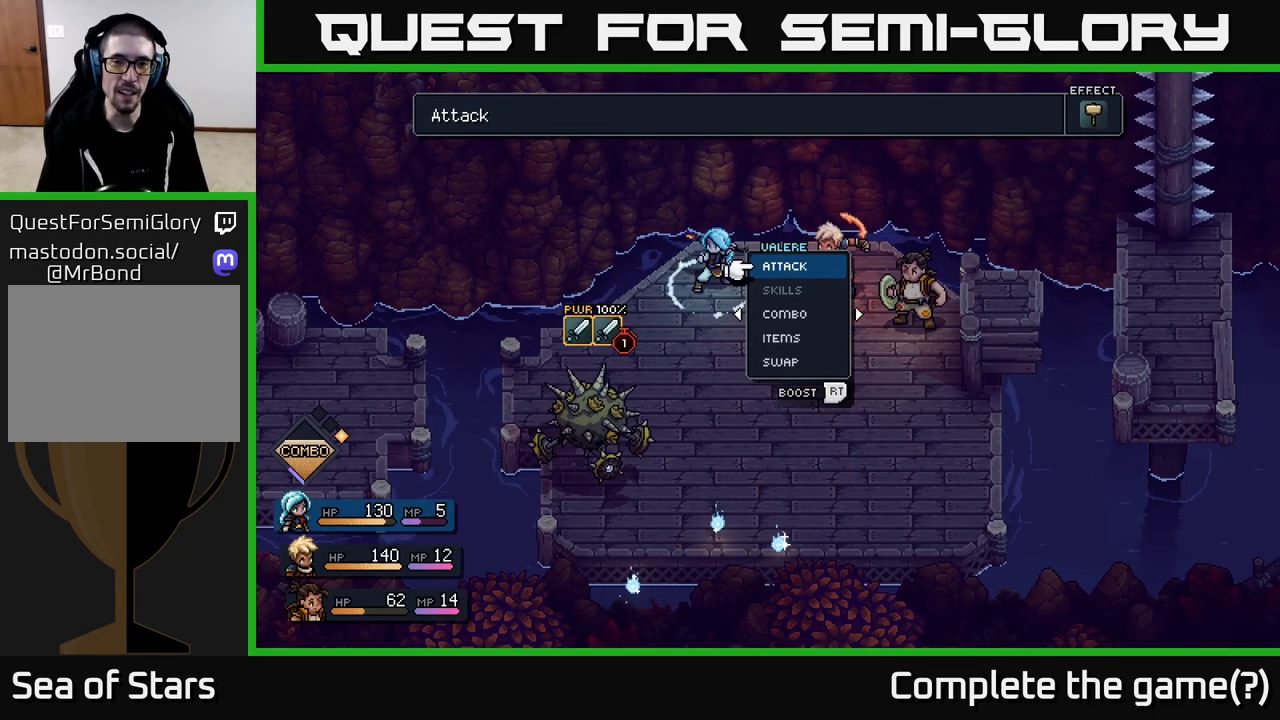
Gameplay with a controller (Xbox layout); each line is a JSON object with the inputs held at the frame after it (dt_ms = milliseconds from this image to that frame). "events" lists button and stick changes between this image and that frame as [ms after this image, input, new state], when the widget could be followed in between.
{"dt_ms": 500, "buttons": [], "left_stick": "center", "right_stick": "center", "events": [[83, "left_stick", "right"], [283, "left_stick", "center"], [433, "A", "down"], [500, "A", "up"]]}
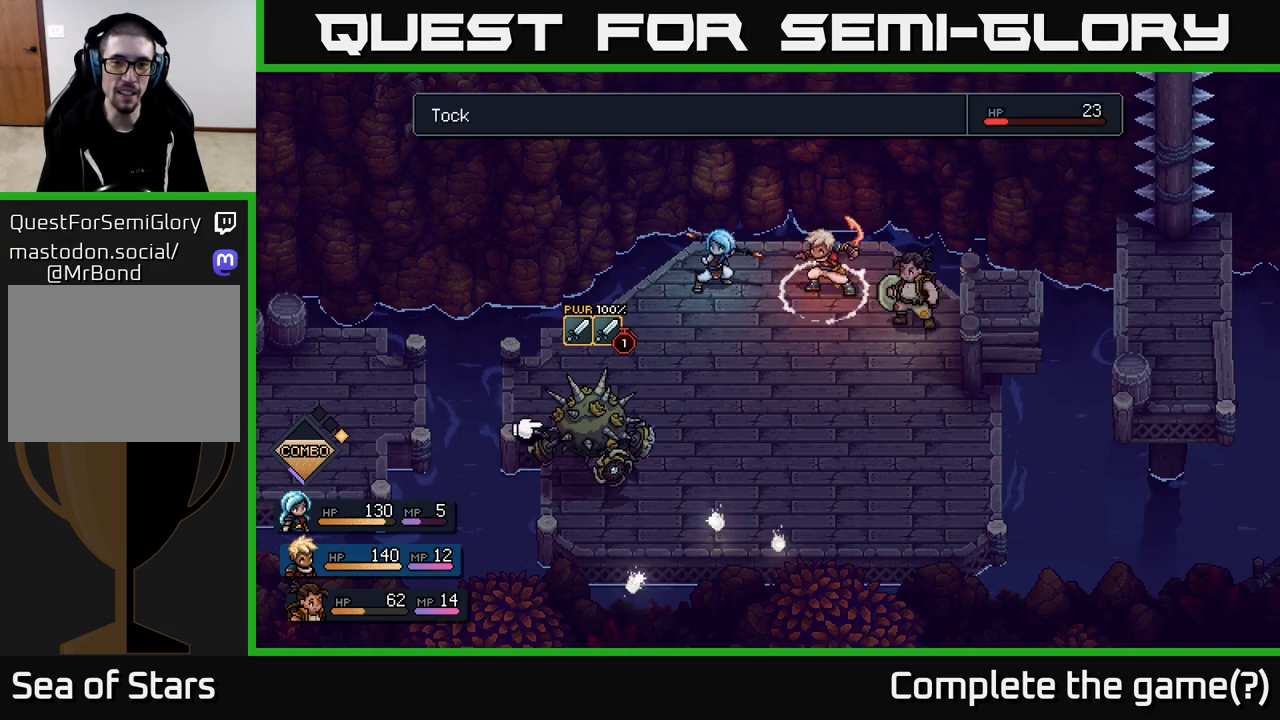
{"dt_ms": 500, "buttons": [], "left_stick": "center", "right_stick": "center", "events": [[367, "A", "down"], [433, "A", "up"]]}
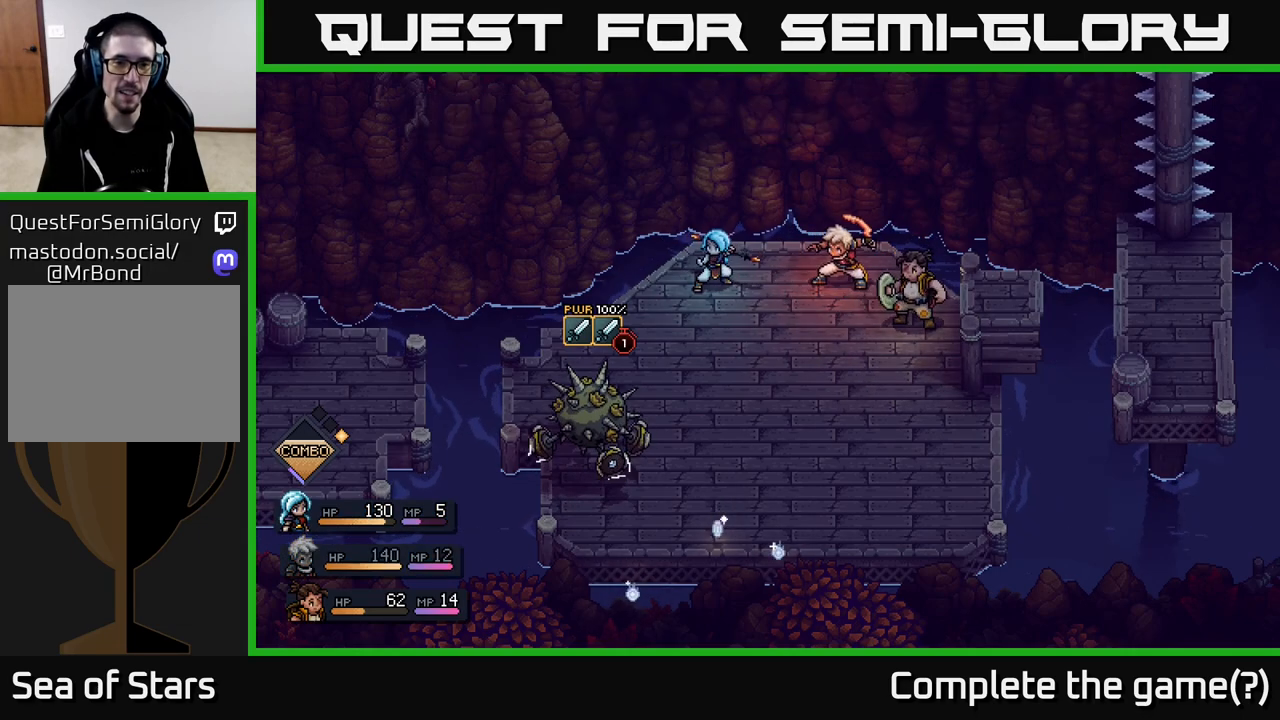
{"dt_ms": 500, "buttons": [], "left_stick": "center", "right_stick": "center", "events": []}
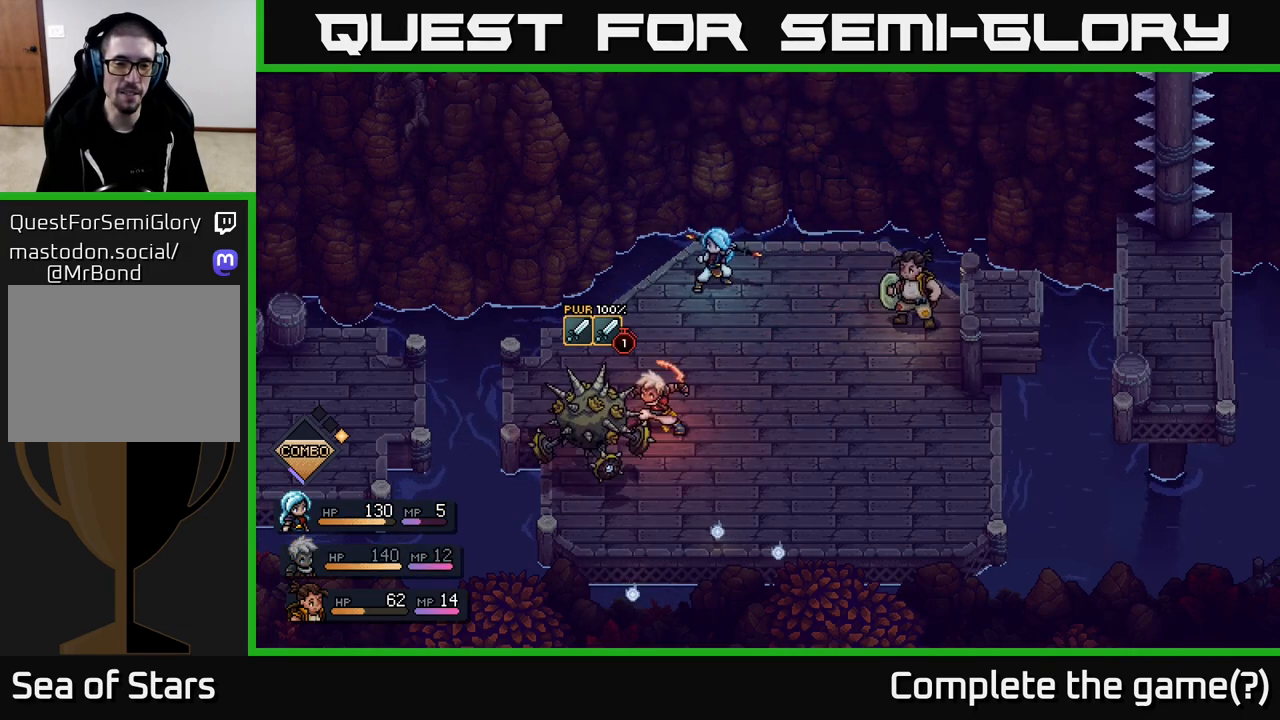
{"dt_ms": 500, "buttons": [], "left_stick": "center", "right_stick": "center", "events": []}
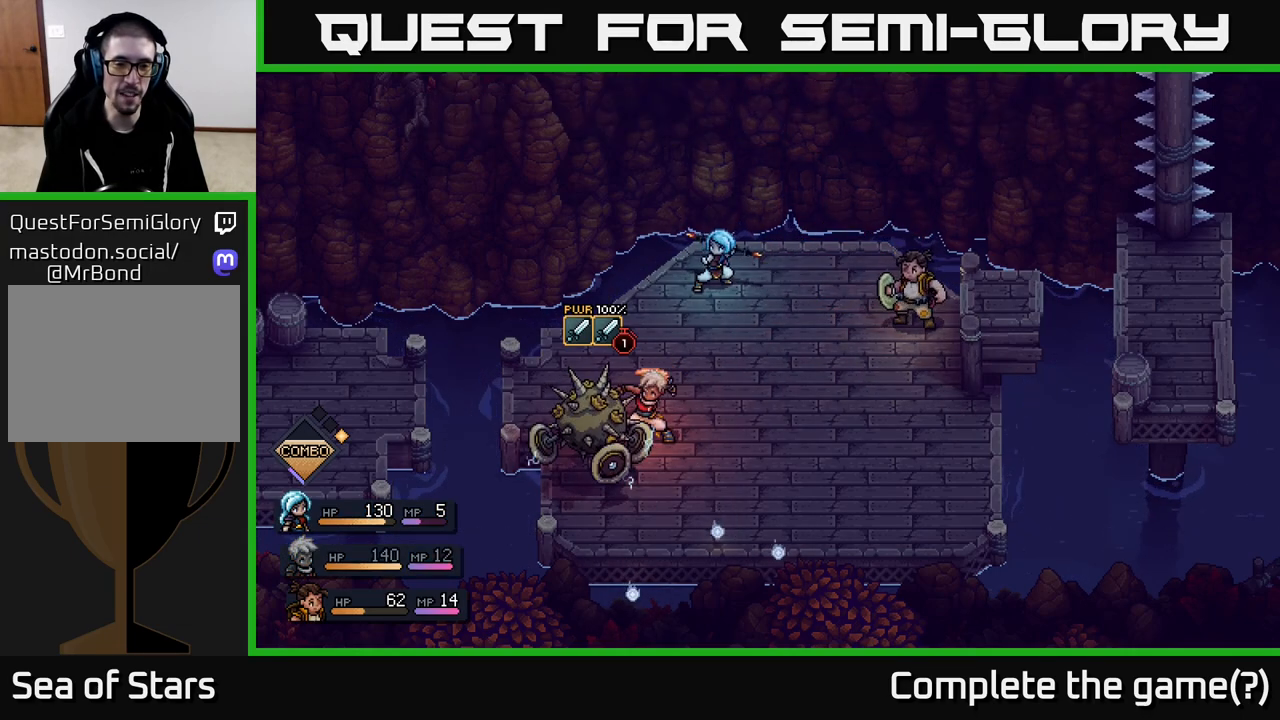
{"dt_ms": 1000, "buttons": ["A"], "left_stick": "center", "right_stick": "center", "events": [[83, "A", "down"], [233, "A", "up"], [750, "A", "down"]]}
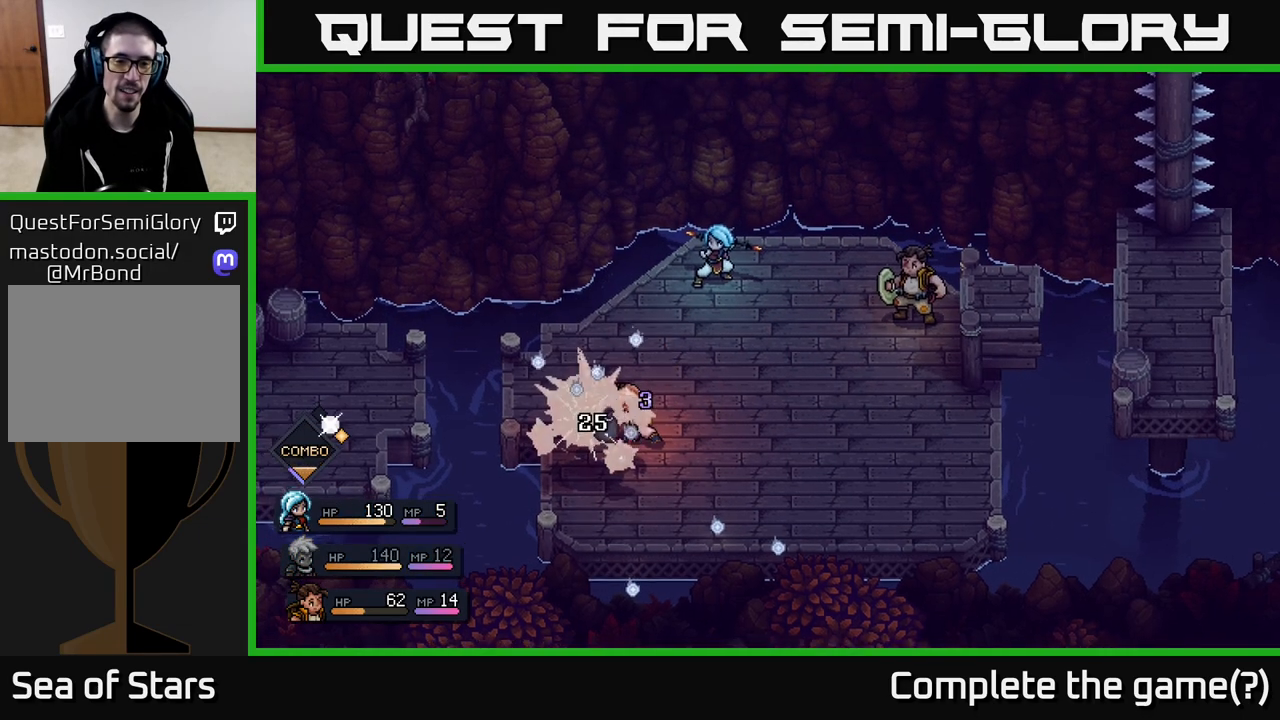
{"dt_ms": 500, "buttons": [], "left_stick": "center", "right_stick": "center", "events": [[50, "A", "up"]]}
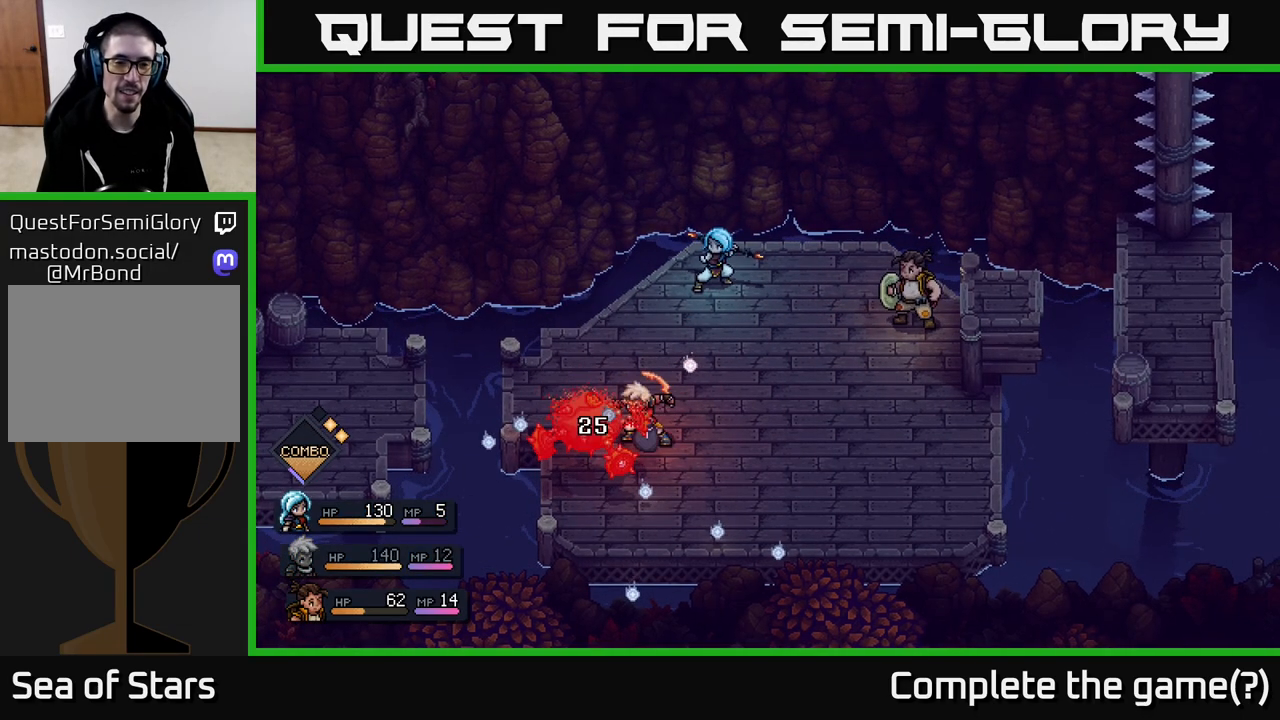
{"dt_ms": 500, "buttons": [], "left_stick": "center", "right_stick": "center", "events": []}
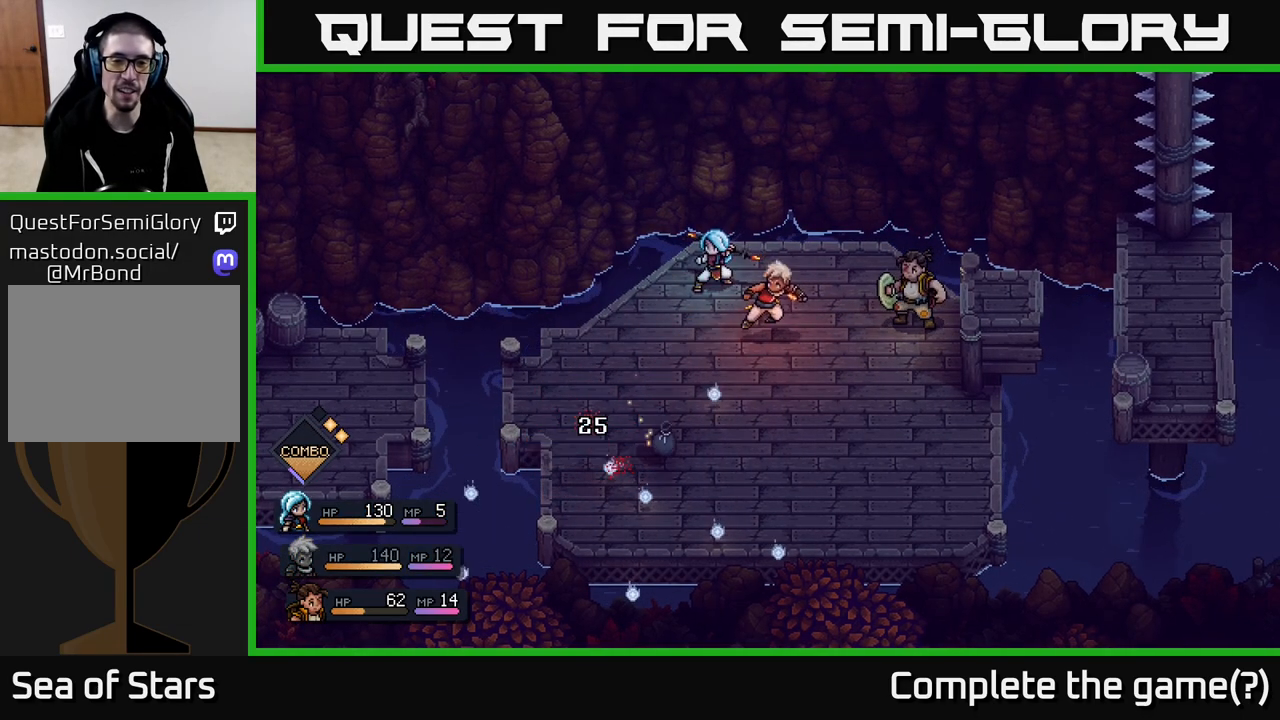
{"dt_ms": 500, "buttons": [], "left_stick": "center", "right_stick": "center", "events": []}
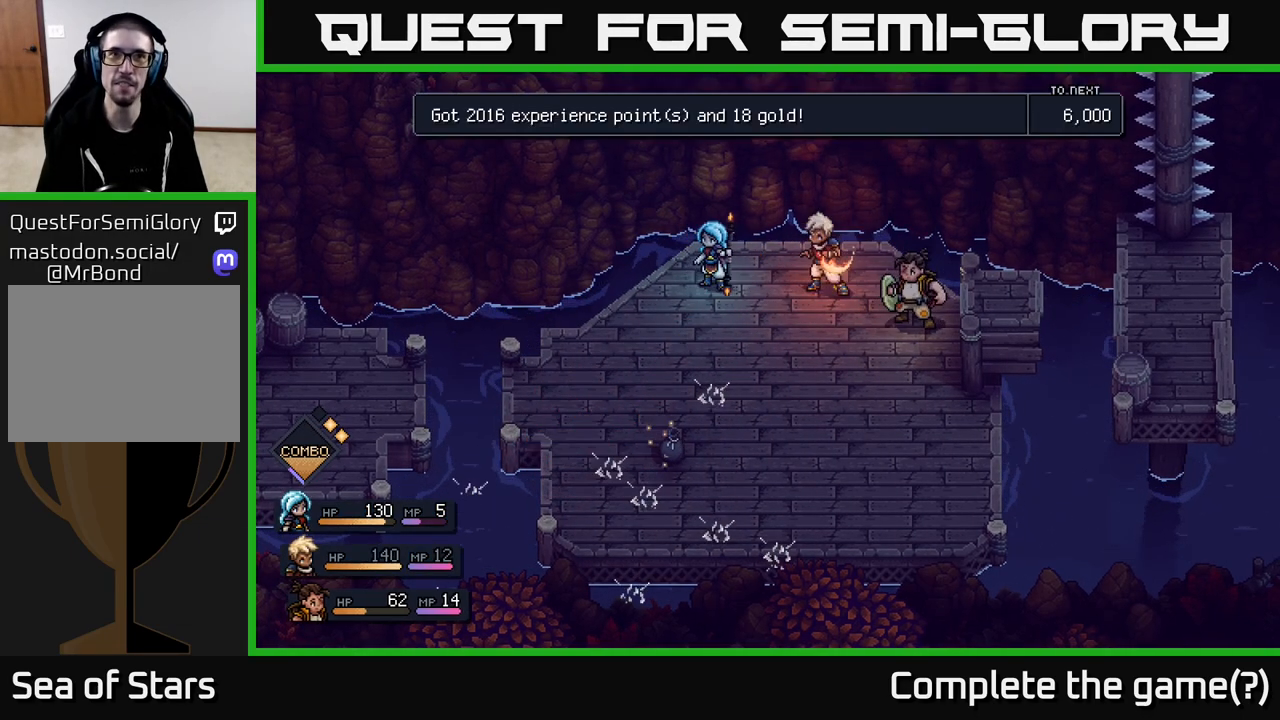
{"dt_ms": 500, "buttons": [], "left_stick": "down-left", "right_stick": "center", "events": [[483, "left_stick", "down-left"]]}
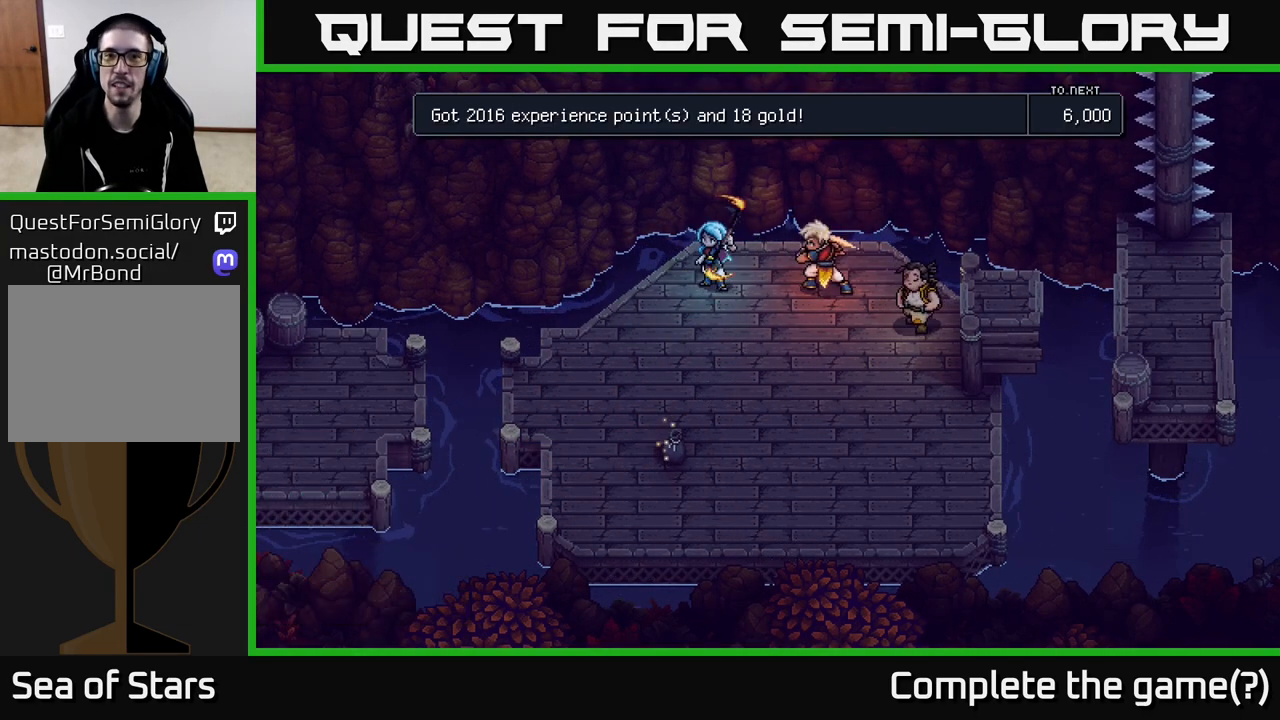
{"dt_ms": 500, "buttons": [], "left_stick": "center", "right_stick": "center", "events": [[217, "left_stick", "center"]]}
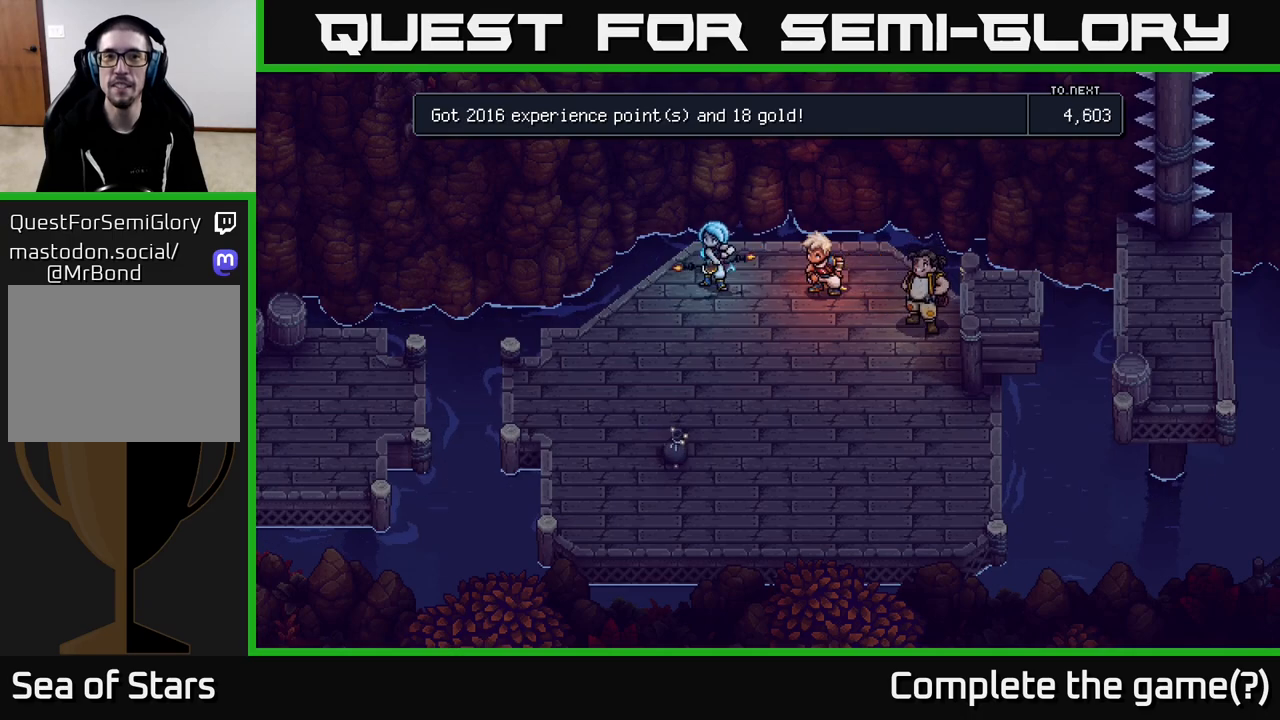
{"dt_ms": 500, "buttons": [], "left_stick": "center", "right_stick": "center", "events": []}
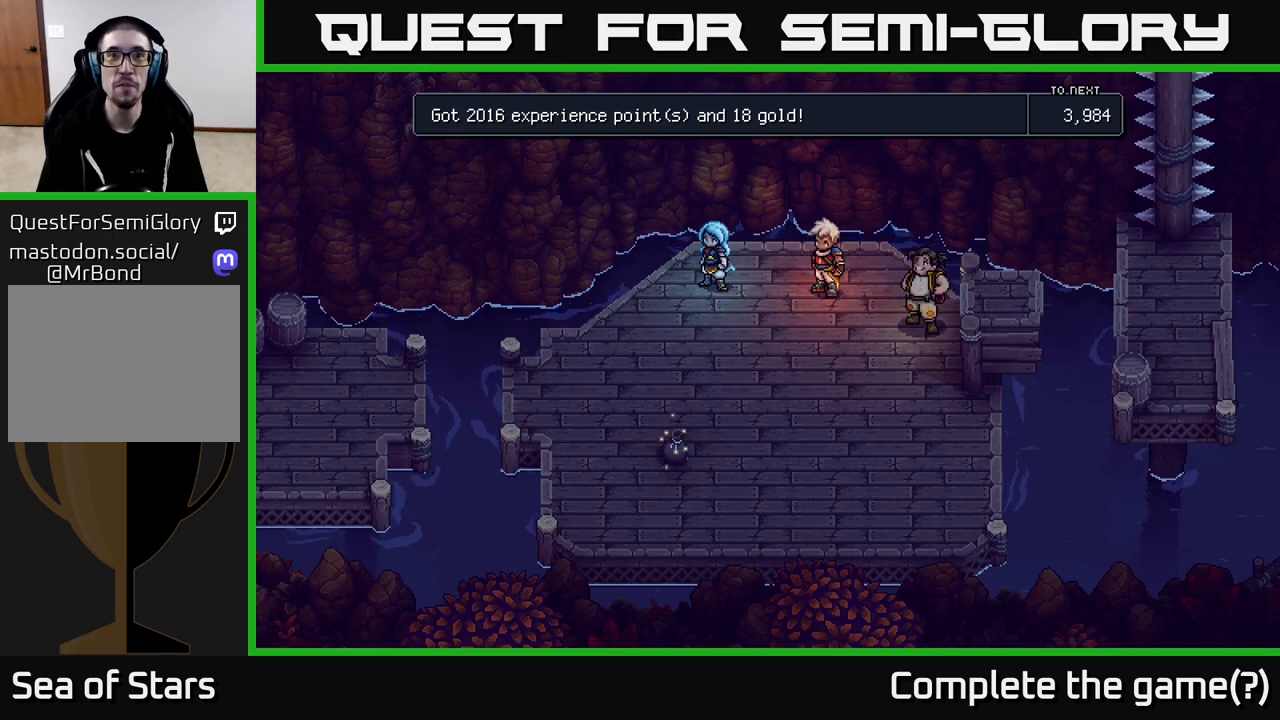
{"dt_ms": 500, "buttons": [], "left_stick": "center", "right_stick": "center", "events": []}
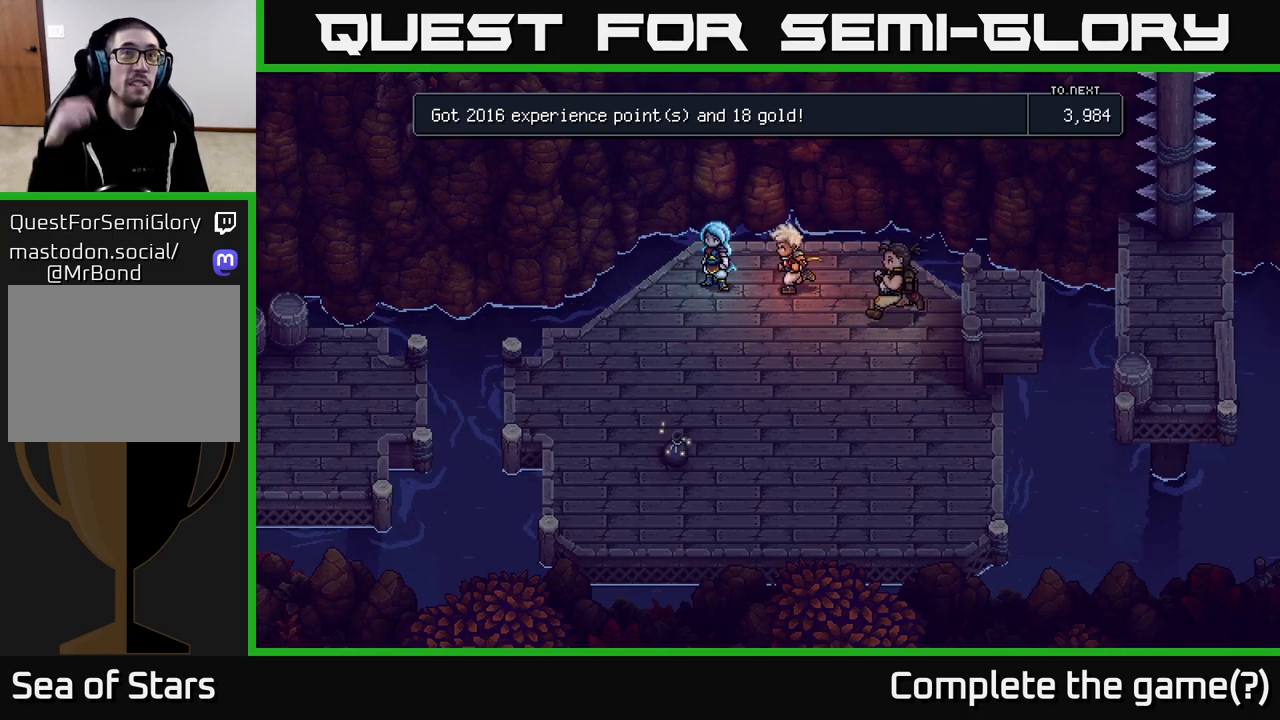
{"dt_ms": 500, "buttons": [], "left_stick": "center", "right_stick": "center", "events": []}
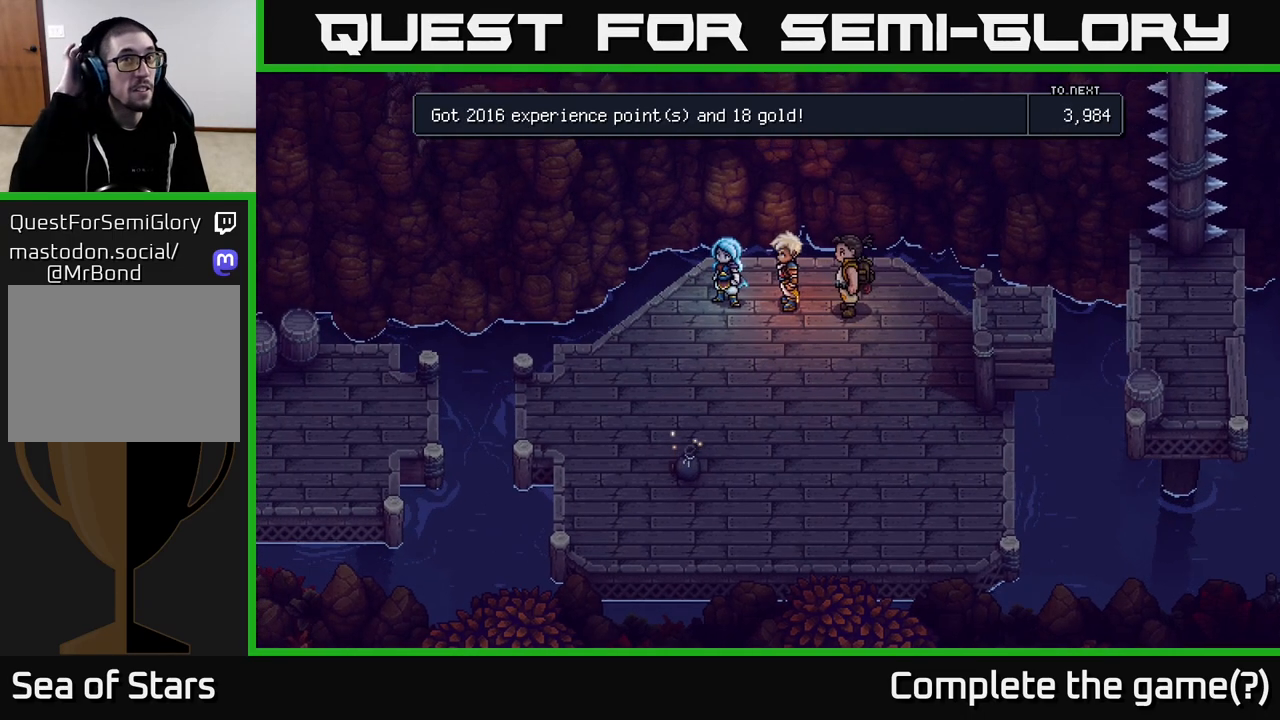
{"dt_ms": 500, "buttons": [], "left_stick": "center", "right_stick": "center", "events": []}
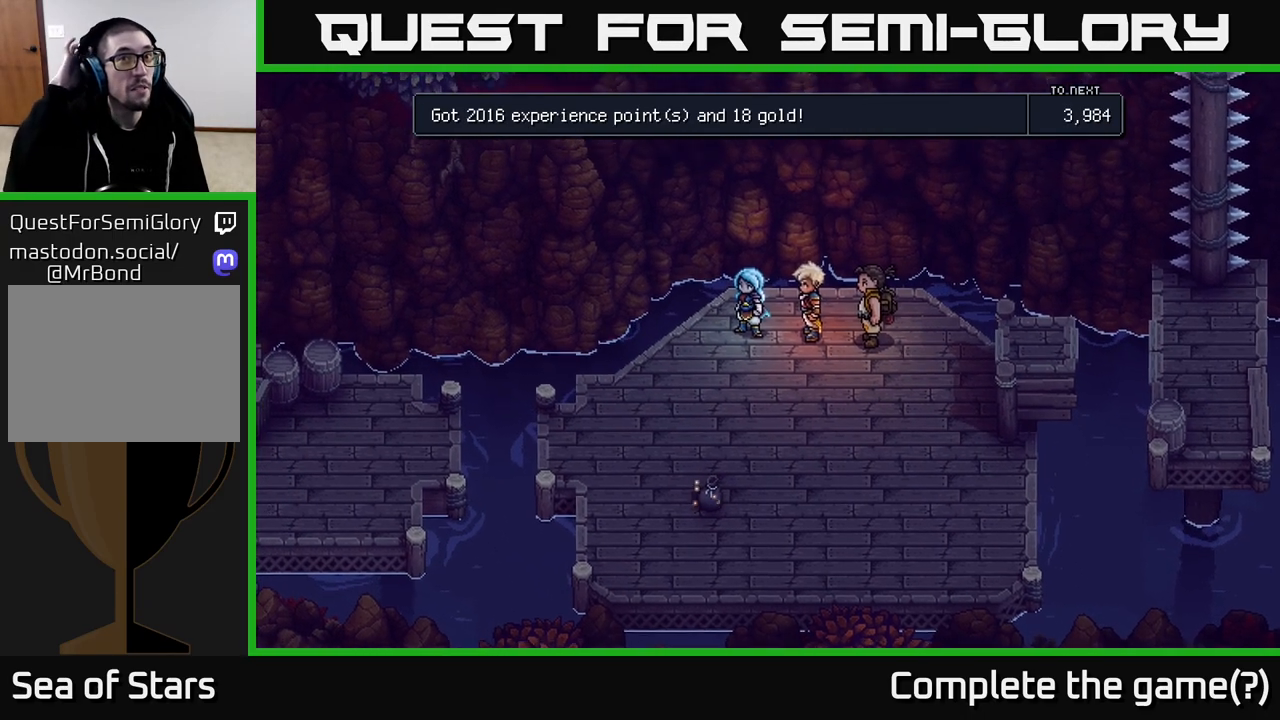
{"dt_ms": 500, "buttons": [], "left_stick": "center", "right_stick": "center", "events": []}
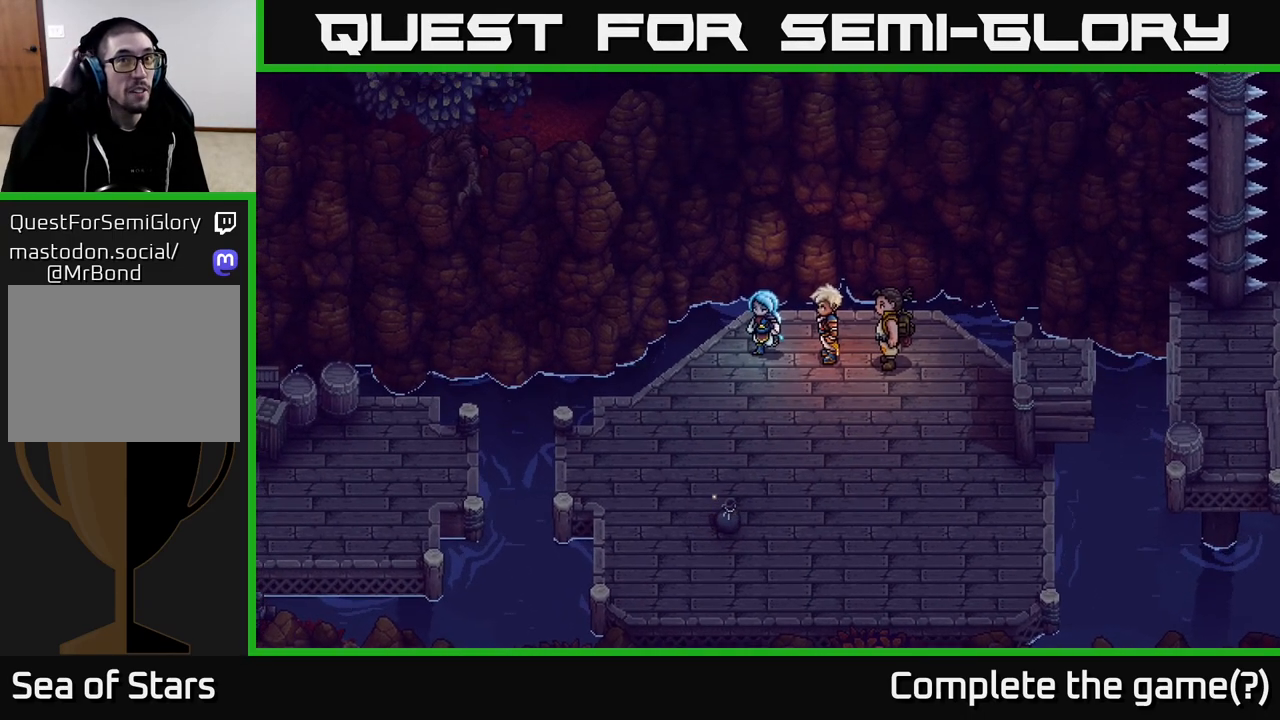
{"dt_ms": 500, "buttons": [], "left_stick": "center", "right_stick": "center", "events": []}
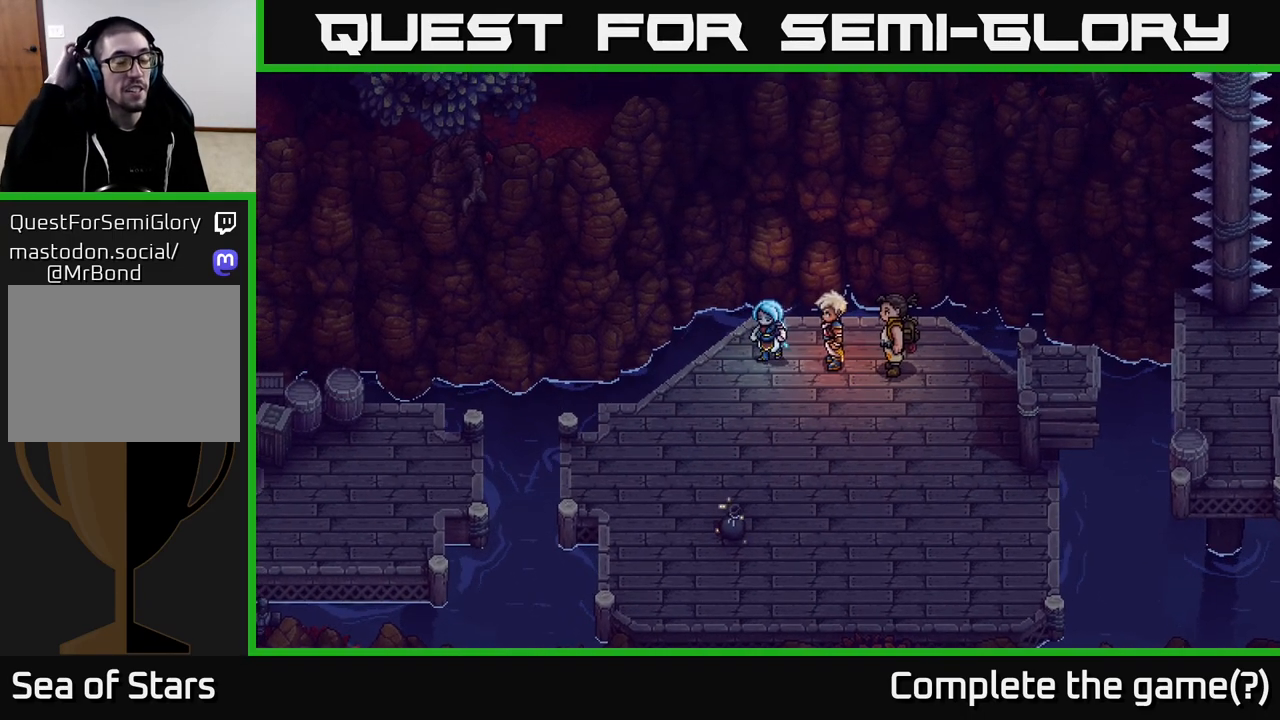
{"dt_ms": 500, "buttons": [], "left_stick": "down", "right_stick": "center", "events": [[317, "left_stick", "down"]]}
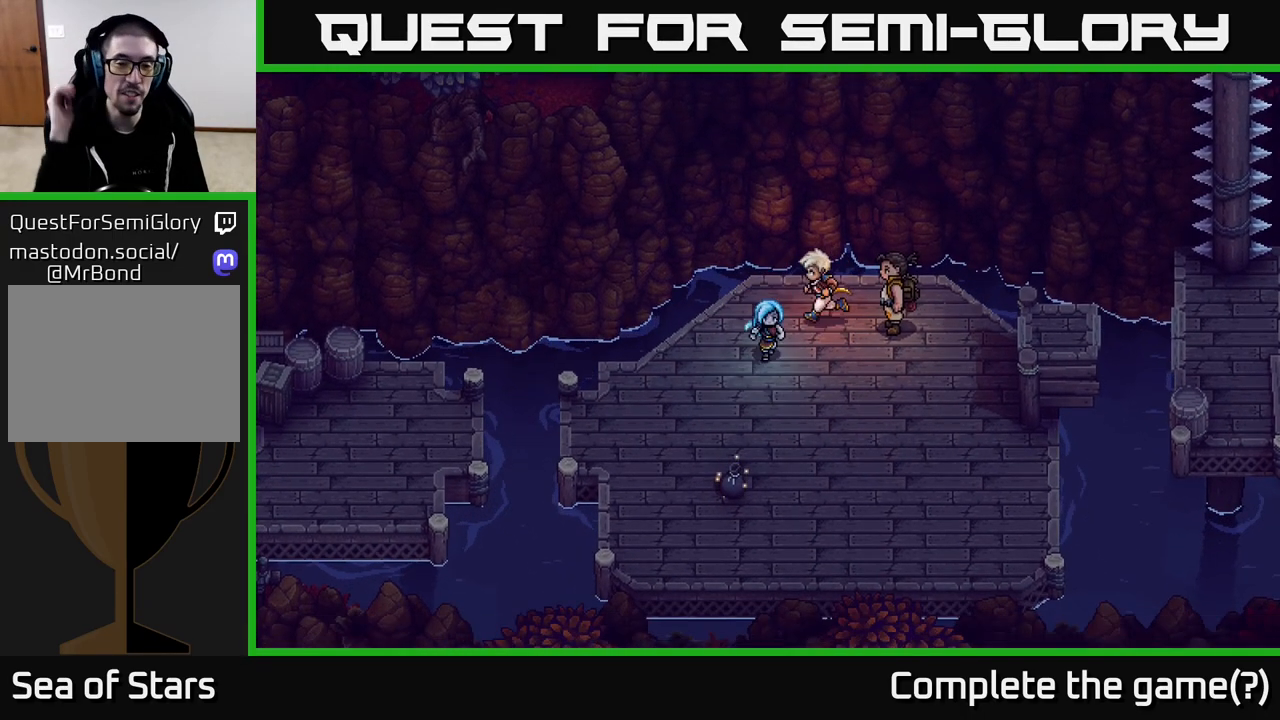
{"dt_ms": 500, "buttons": [], "left_stick": "down-left", "right_stick": "center", "events": [[267, "left_stick", "down-left"]]}
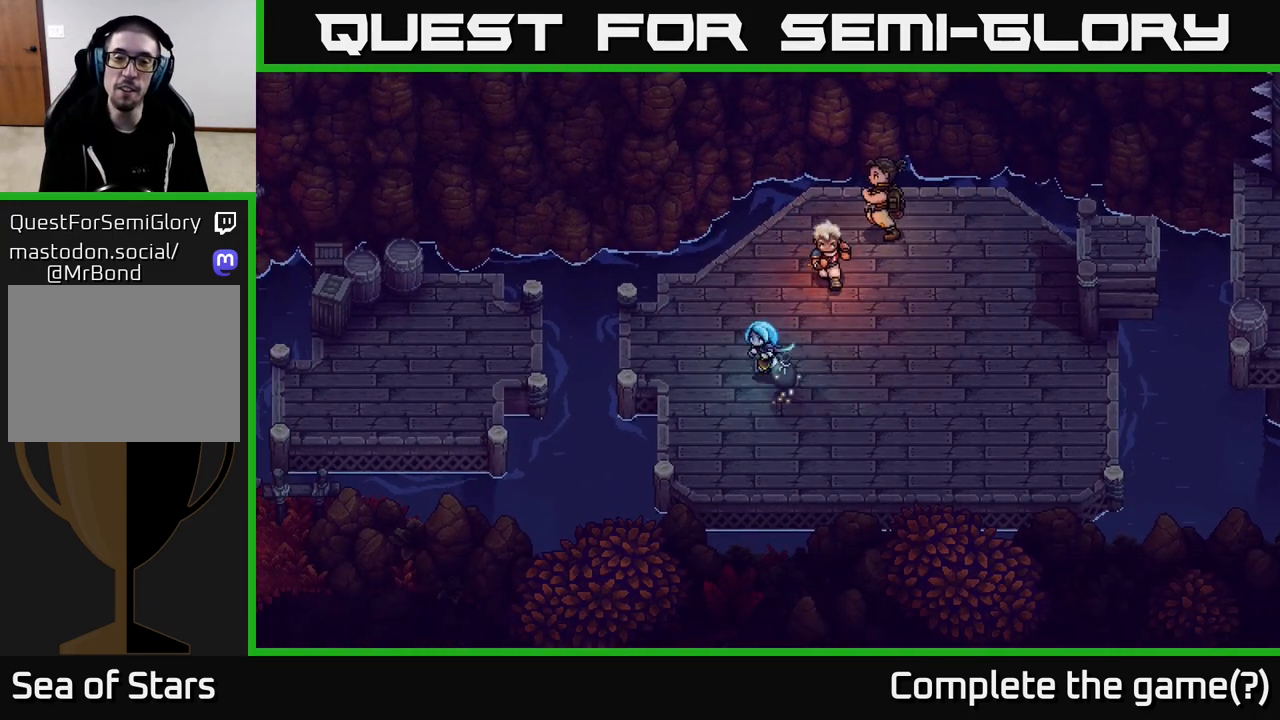
{"dt_ms": 500, "buttons": [], "left_stick": "up", "right_stick": "center", "events": [[117, "left_stick", "down-right"], [300, "left_stick", "up-right"], [383, "left_stick", "up"]]}
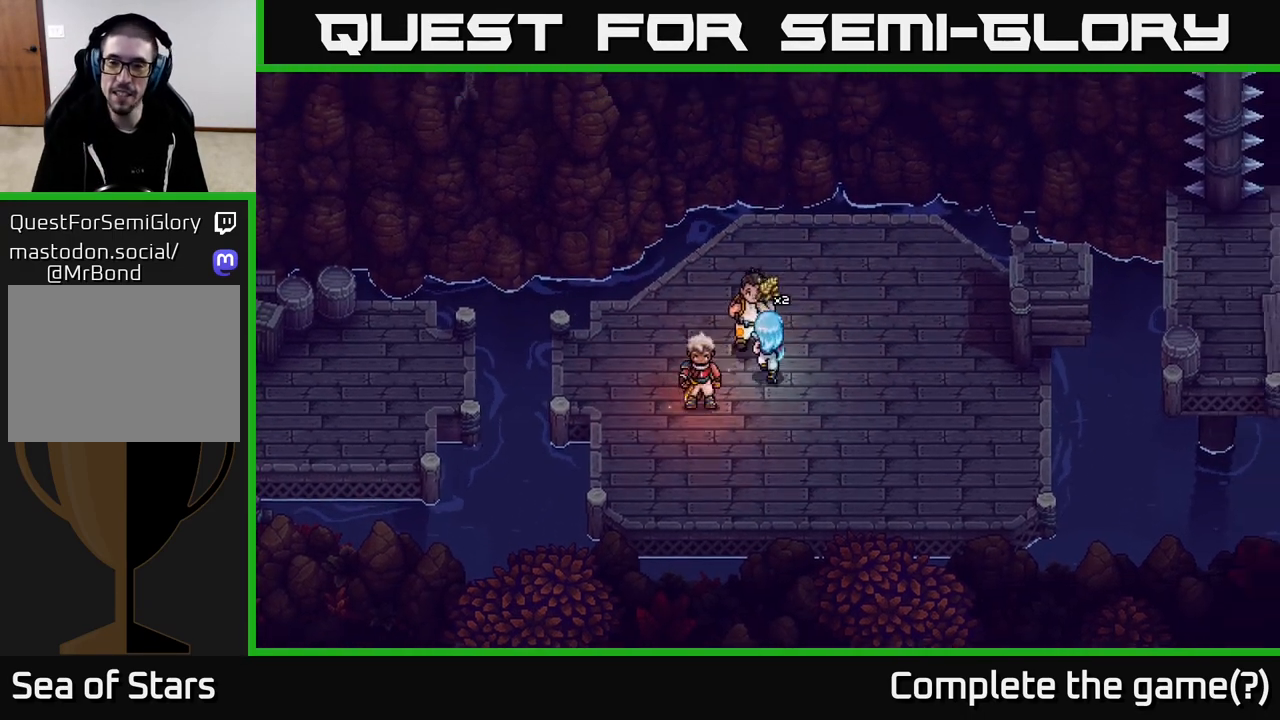
{"dt_ms": 500, "buttons": [], "left_stick": "right", "right_stick": "center", "events": [[67, "left_stick", "up-right"], [467, "left_stick", "right"]]}
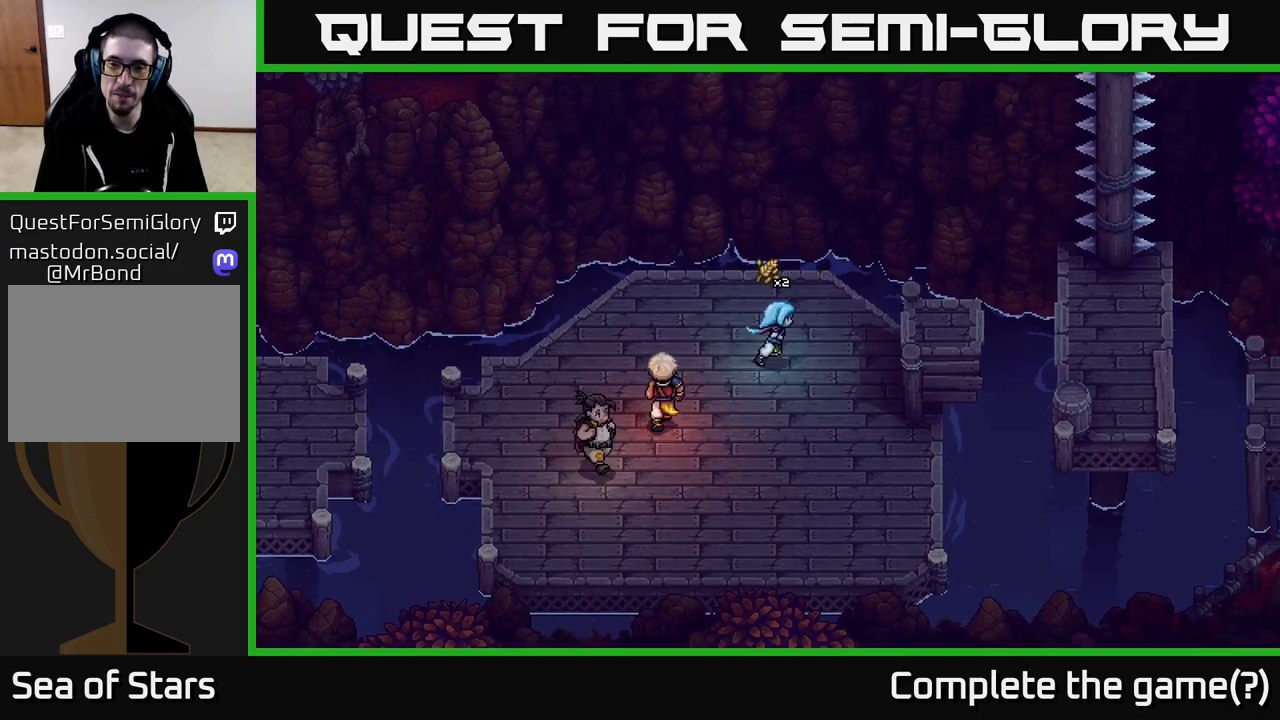
{"dt_ms": 500, "buttons": [], "left_stick": "down-right", "right_stick": "center", "events": [[233, "left_stick", "up-right"], [383, "left_stick", "down-right"]]}
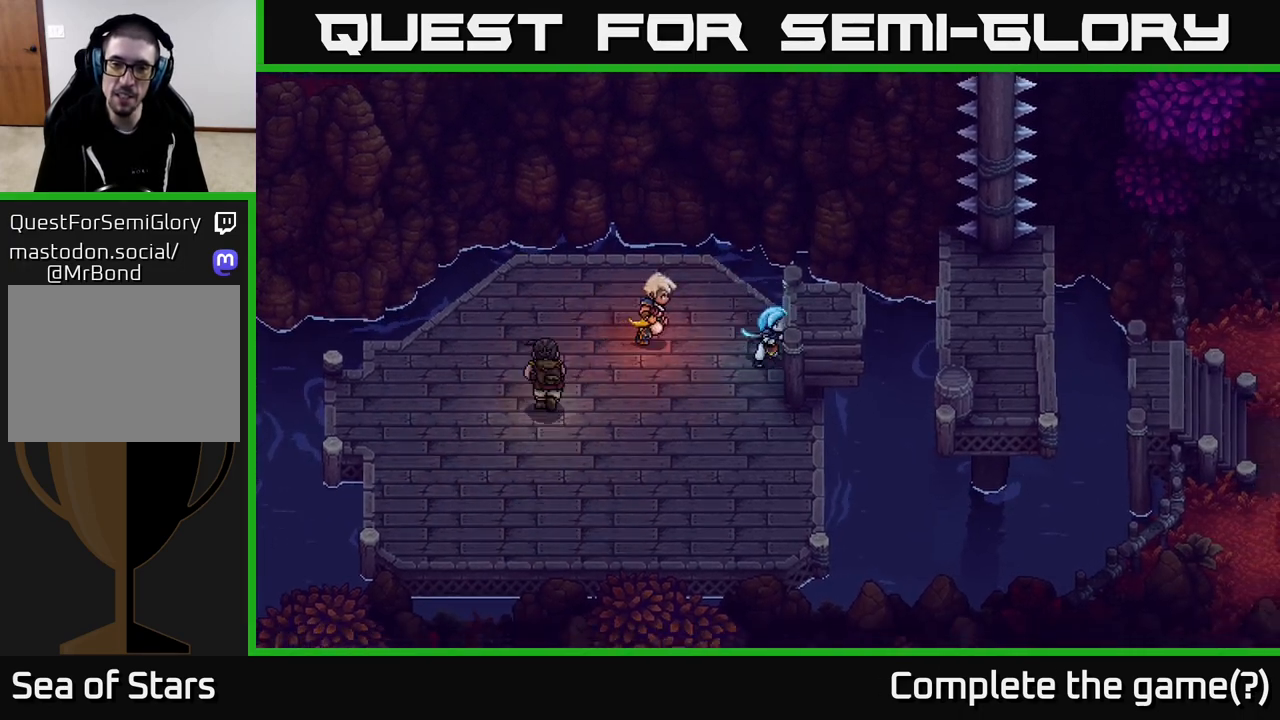
{"dt_ms": 500, "buttons": [], "left_stick": "up", "right_stick": "center", "events": [[167, "left_stick", "down-left"], [333, "left_stick", "up-left"], [433, "left_stick", "up"]]}
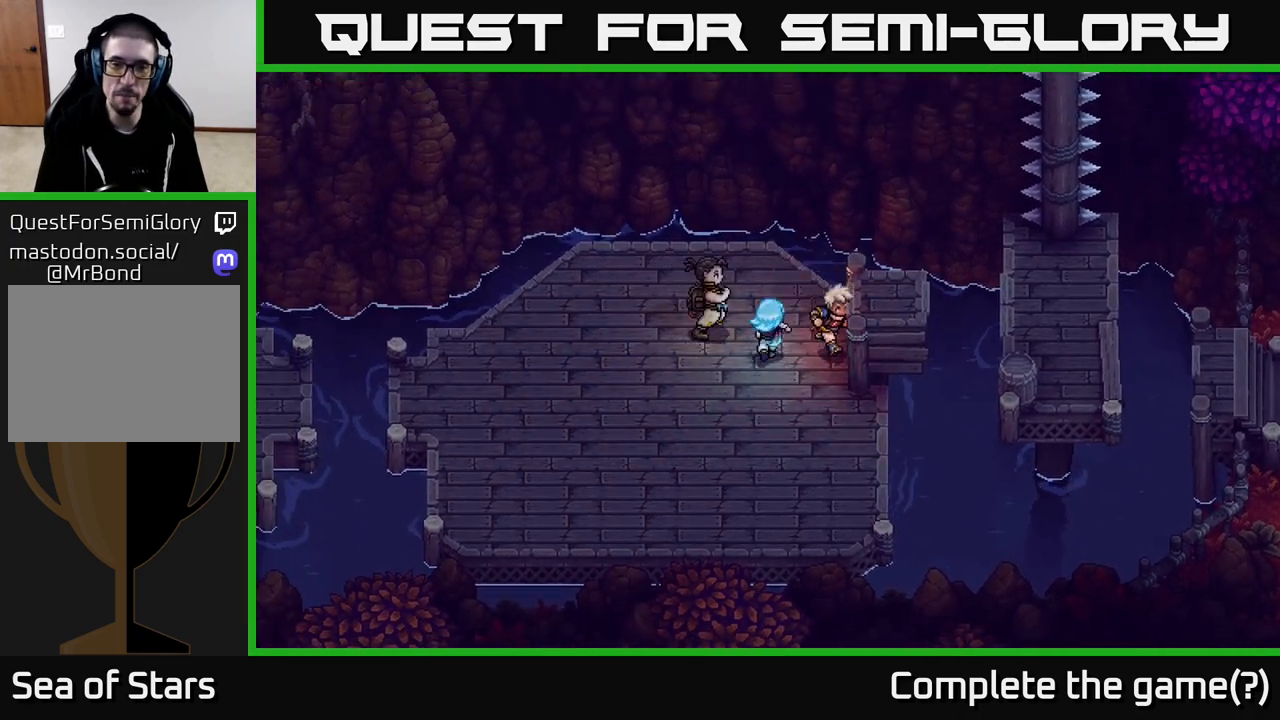
{"dt_ms": 500, "buttons": ["A"], "left_stick": "right", "right_stick": "center", "events": [[100, "left_stick", "right"], [283, "A", "down"]]}
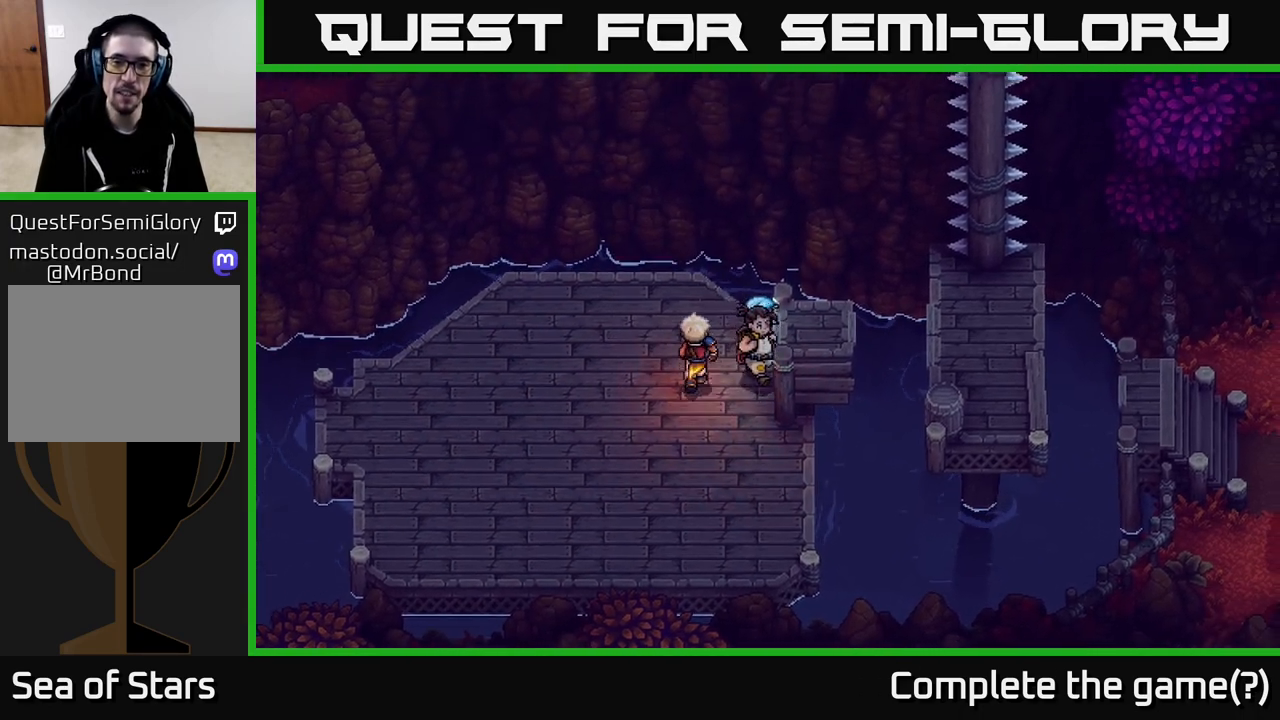
{"dt_ms": 500, "buttons": [], "left_stick": "right", "right_stick": "center", "events": [[33, "left_stick", "center"], [67, "A", "up"], [350, "left_stick", "right"]]}
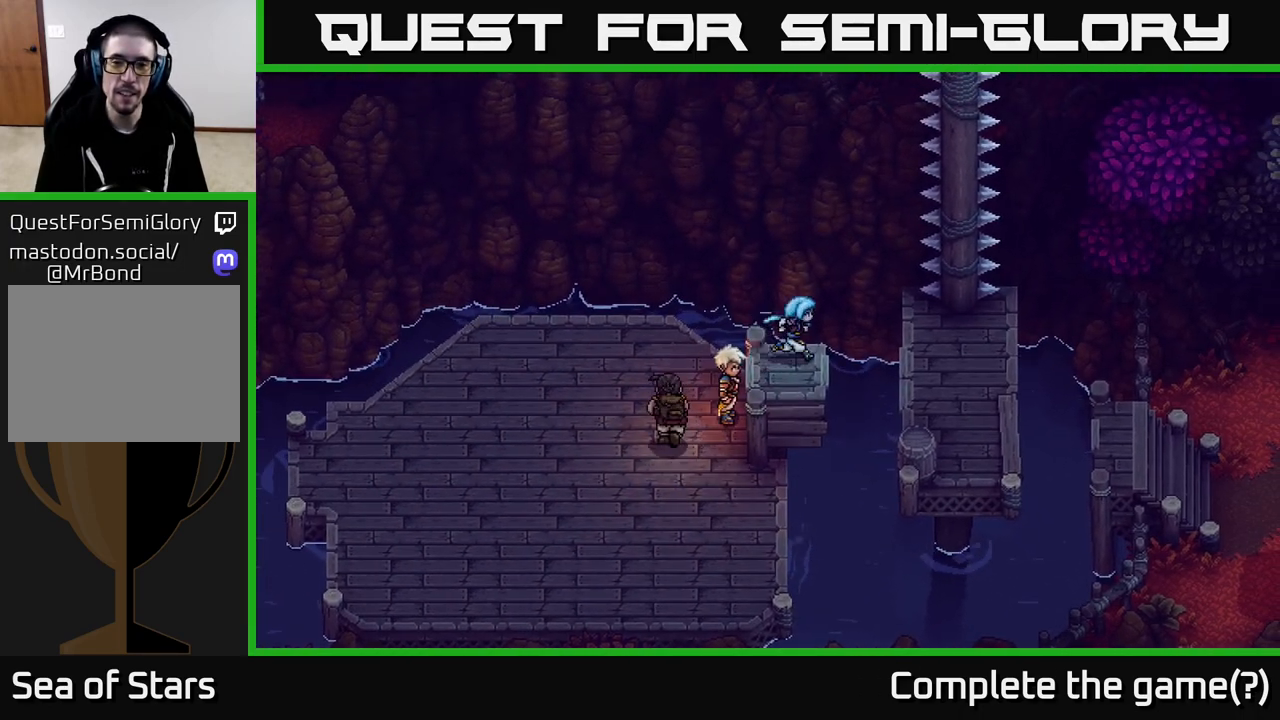
{"dt_ms": 500, "buttons": [], "left_stick": "right", "right_stick": "center", "events": [[150, "A", "down"], [467, "A", "up"]]}
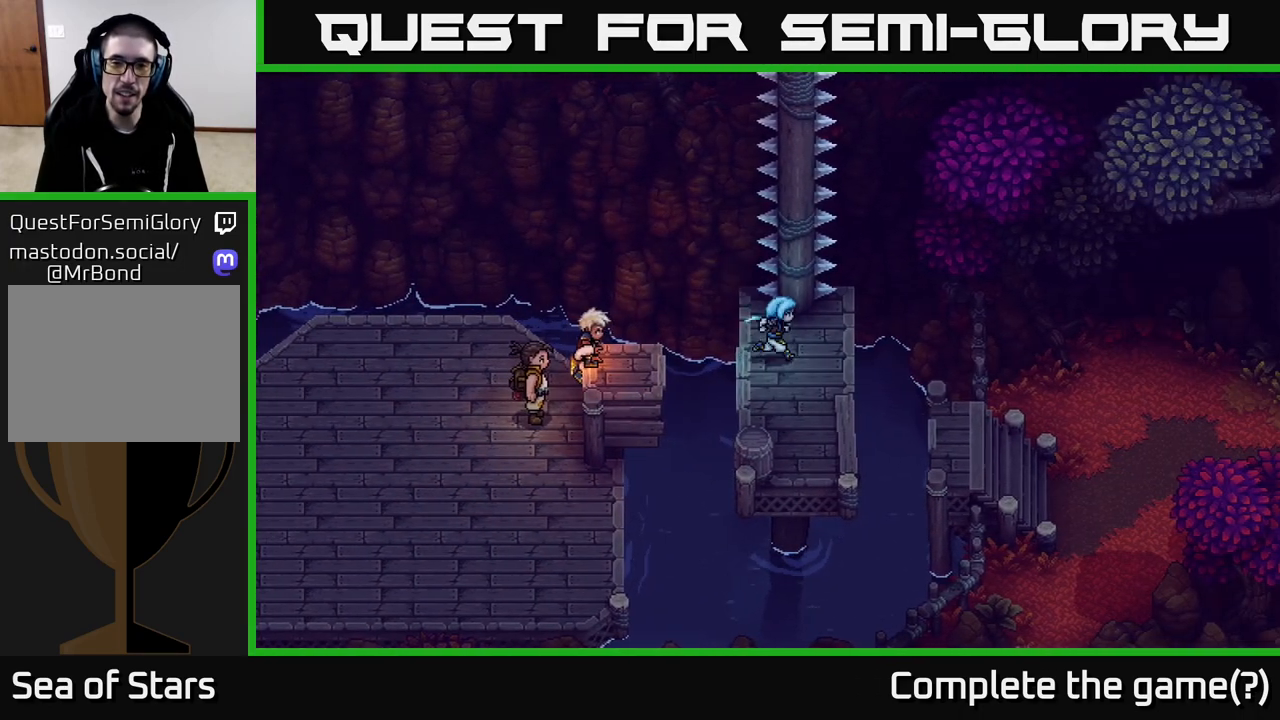
{"dt_ms": 500, "buttons": [], "left_stick": "up-right", "right_stick": "center", "events": [[67, "left_stick", "center"], [417, "left_stick", "up-right"]]}
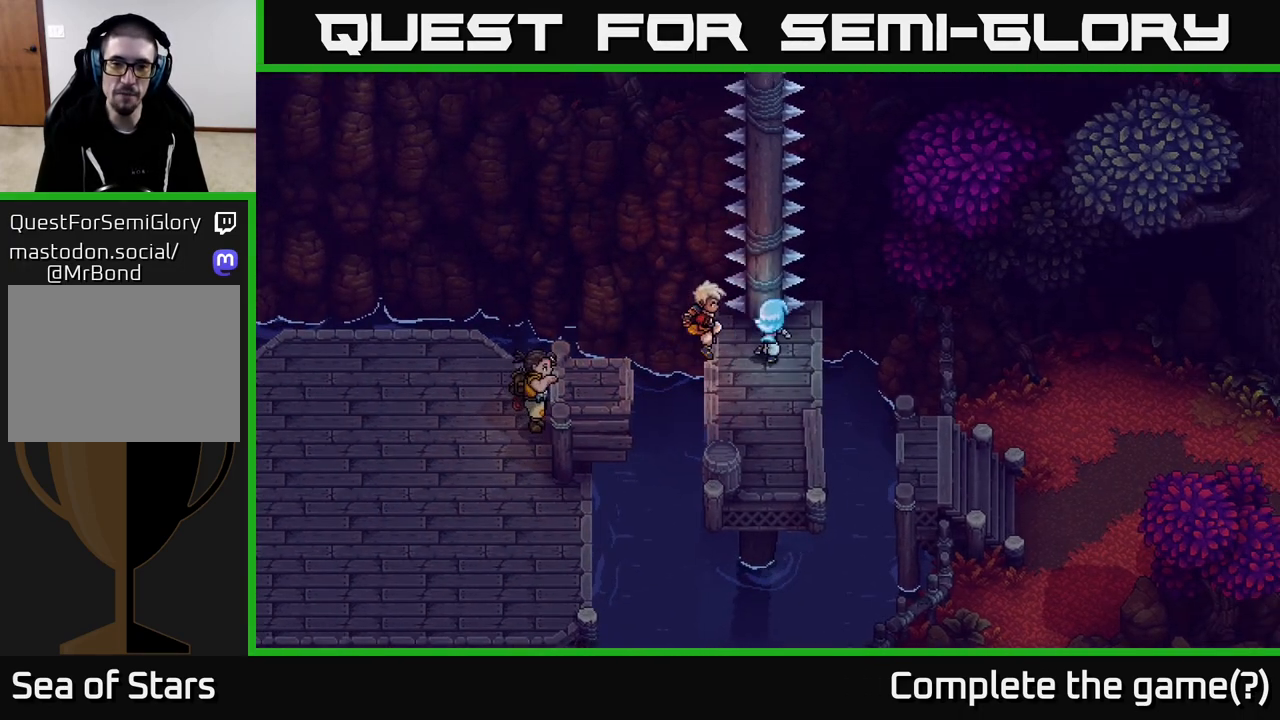
{"dt_ms": 500, "buttons": [], "left_stick": "right", "right_stick": "center", "events": [[67, "left_stick", "up"], [250, "left_stick", "center"], [467, "left_stick", "right"]]}
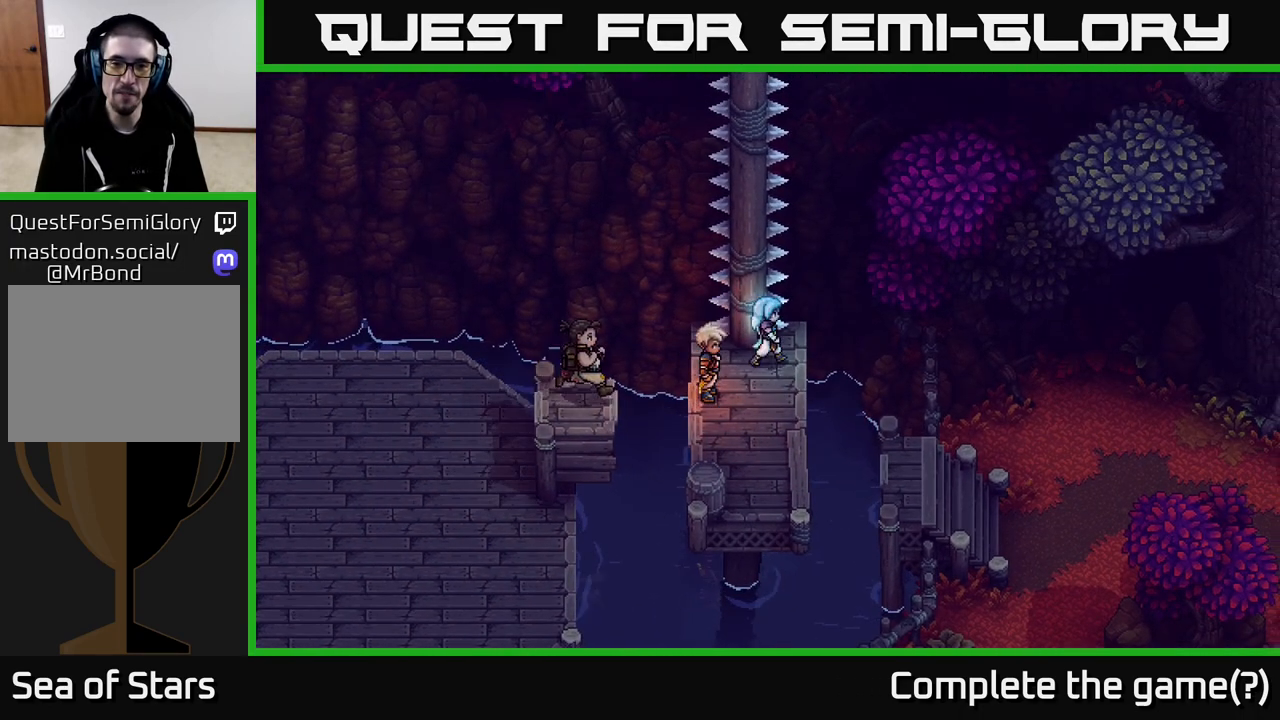
{"dt_ms": 500, "buttons": [], "left_stick": "center", "right_stick": "center", "events": [[133, "left_stick", "up"], [333, "left_stick", "center"]]}
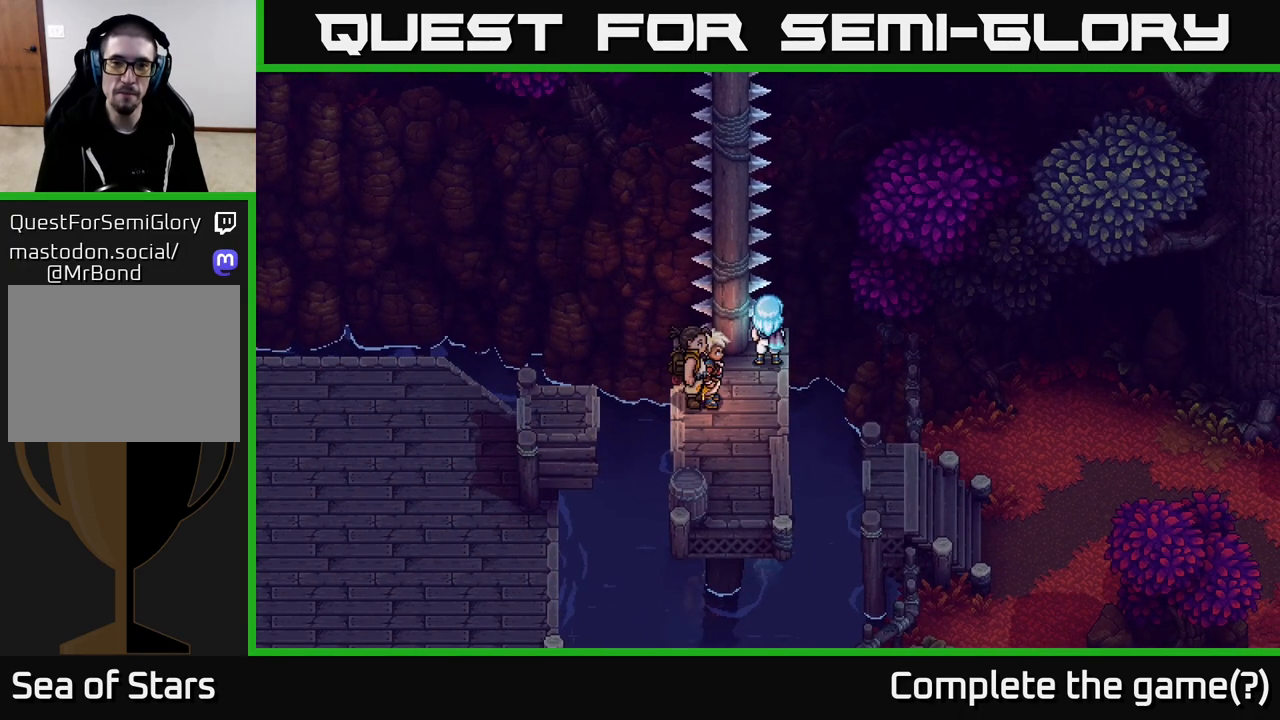
{"dt_ms": 500, "buttons": [], "left_stick": "down", "right_stick": "center", "events": [[133, "left_stick", "up"], [283, "left_stick", "up-left"], [383, "left_stick", "center"], [433, "left_stick", "down"]]}
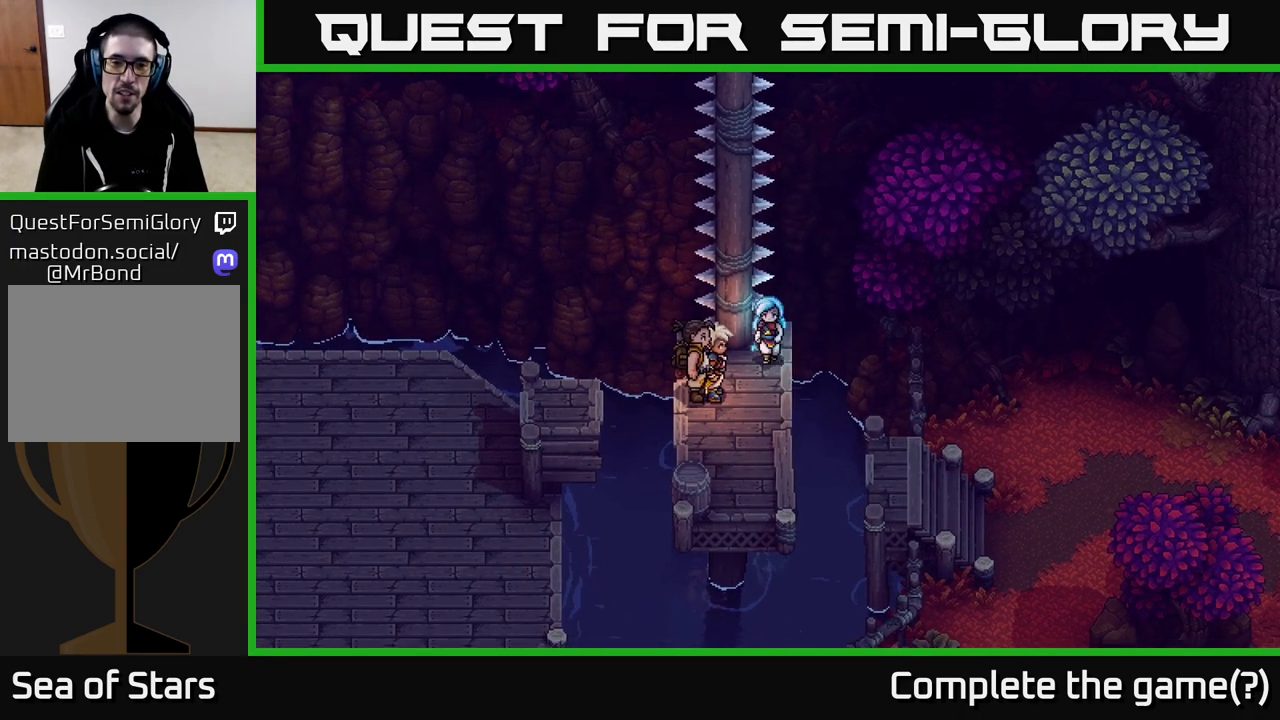
{"dt_ms": 500, "buttons": [], "left_stick": "left", "right_stick": "center", "events": [[300, "left_stick", "up-left"], [467, "left_stick", "left"]]}
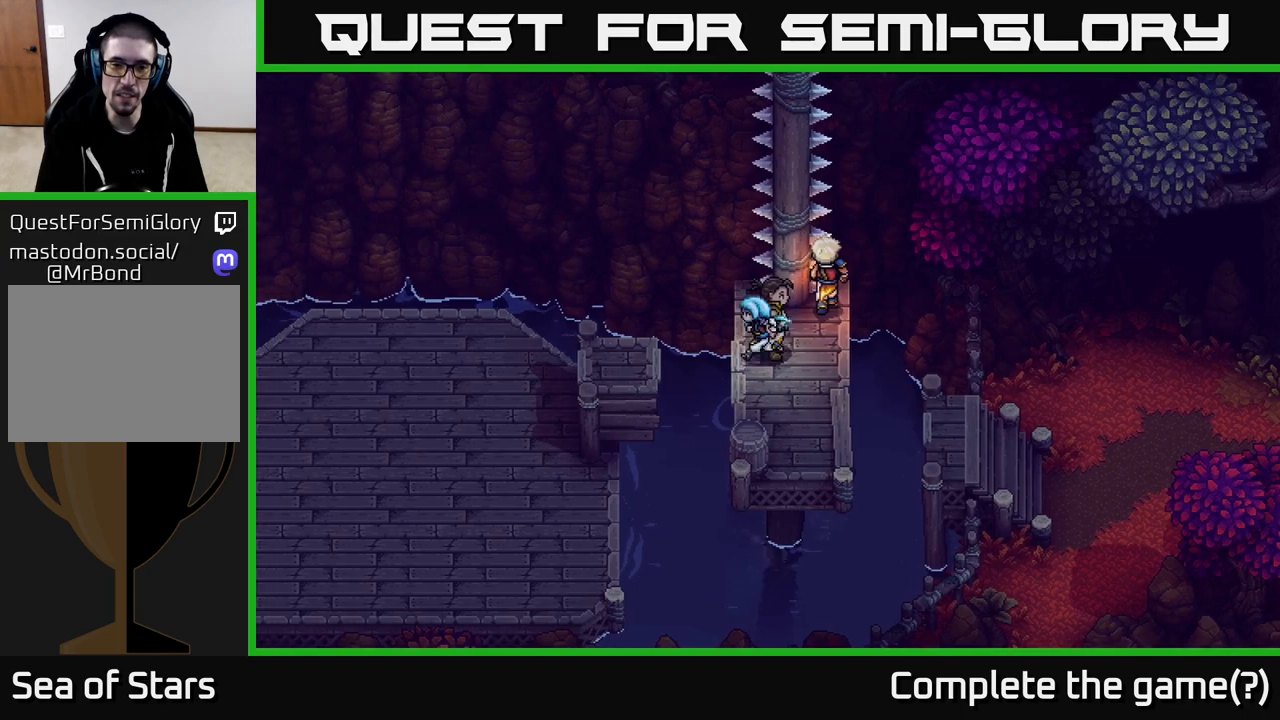
{"dt_ms": 500, "buttons": [], "left_stick": "left", "right_stick": "center", "events": [[233, "A", "down"], [450, "A", "up"]]}